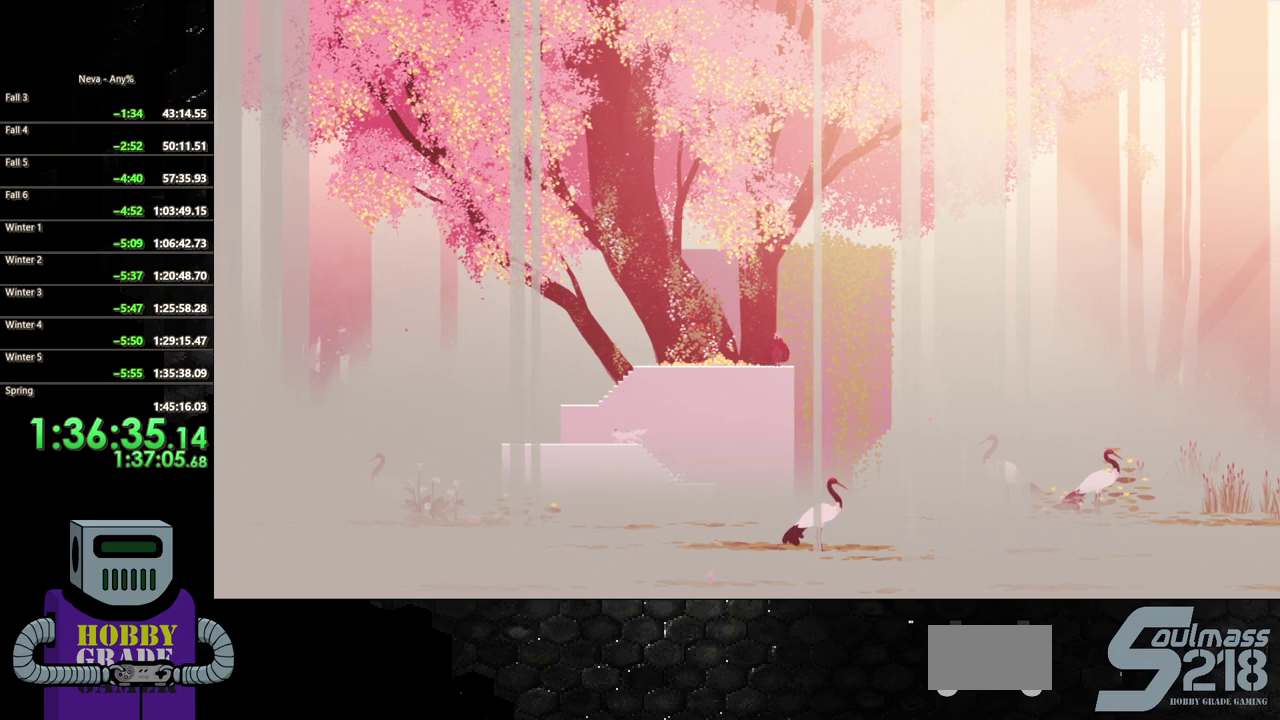
Gameplay with a controller (PlayStation layout); each line is a JSON object with the inputs held at the frame after it. "events" lists button and stick changes between this image and that frame as [ms after this image, input, new state], when the widget could be followed in between. Not read: L3 R3 left_stick right_stick.
{"buttons": [], "events": [[50, "TRIANGLE", "down"], [167, "TRIANGLE", "up"]]}
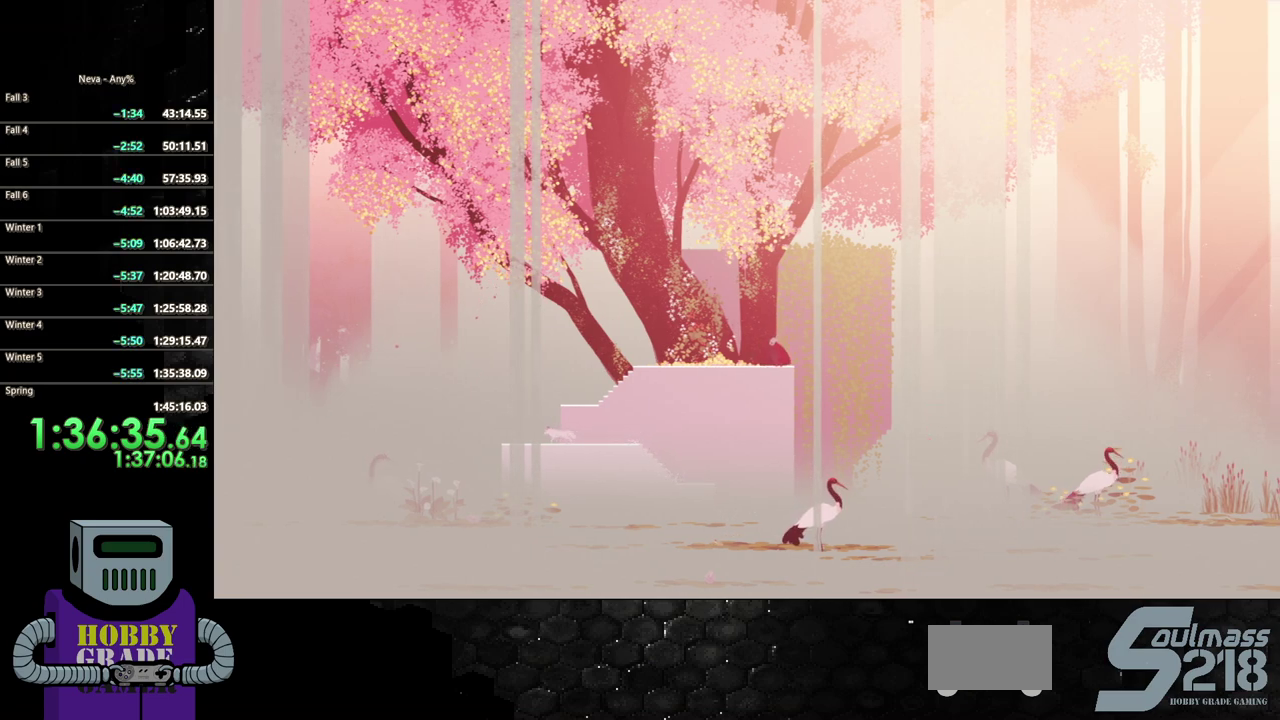
{"buttons": [], "events": []}
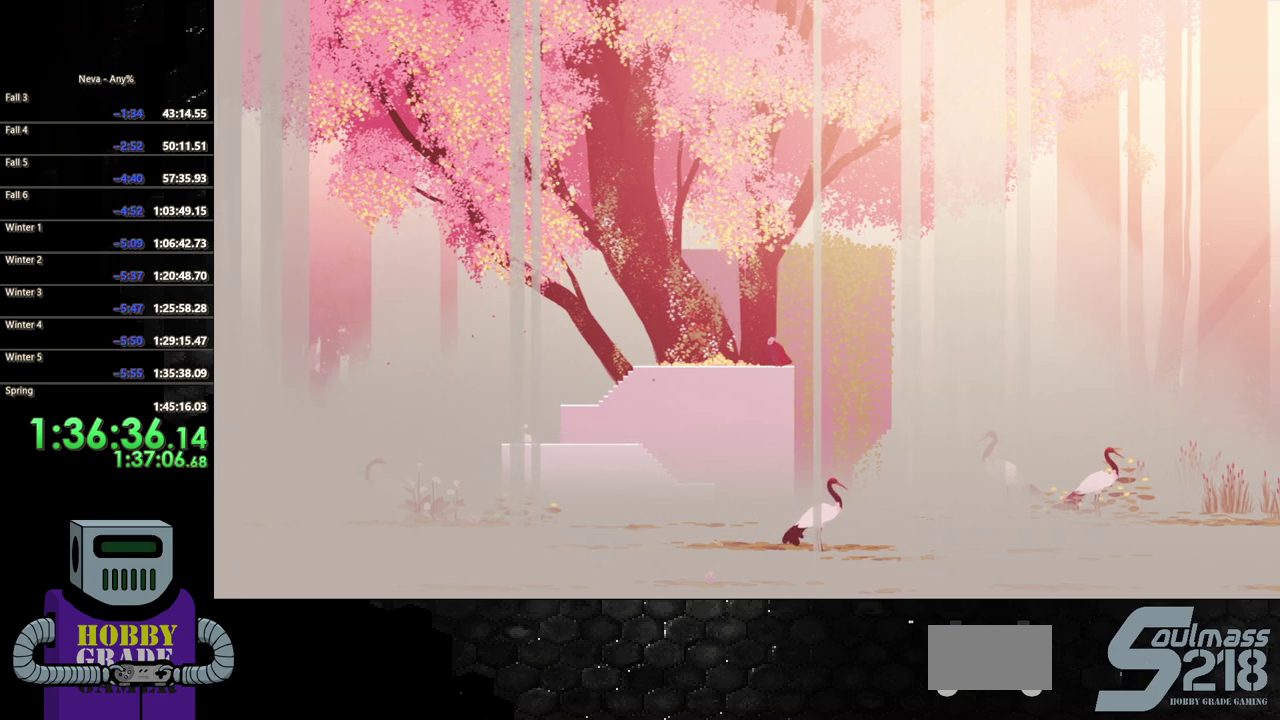
{"buttons": ["CIRCLE", "DPAD_RIGHT"], "events": [[283, "DPAD_RIGHT", "down"], [417, "CIRCLE", "down"]]}
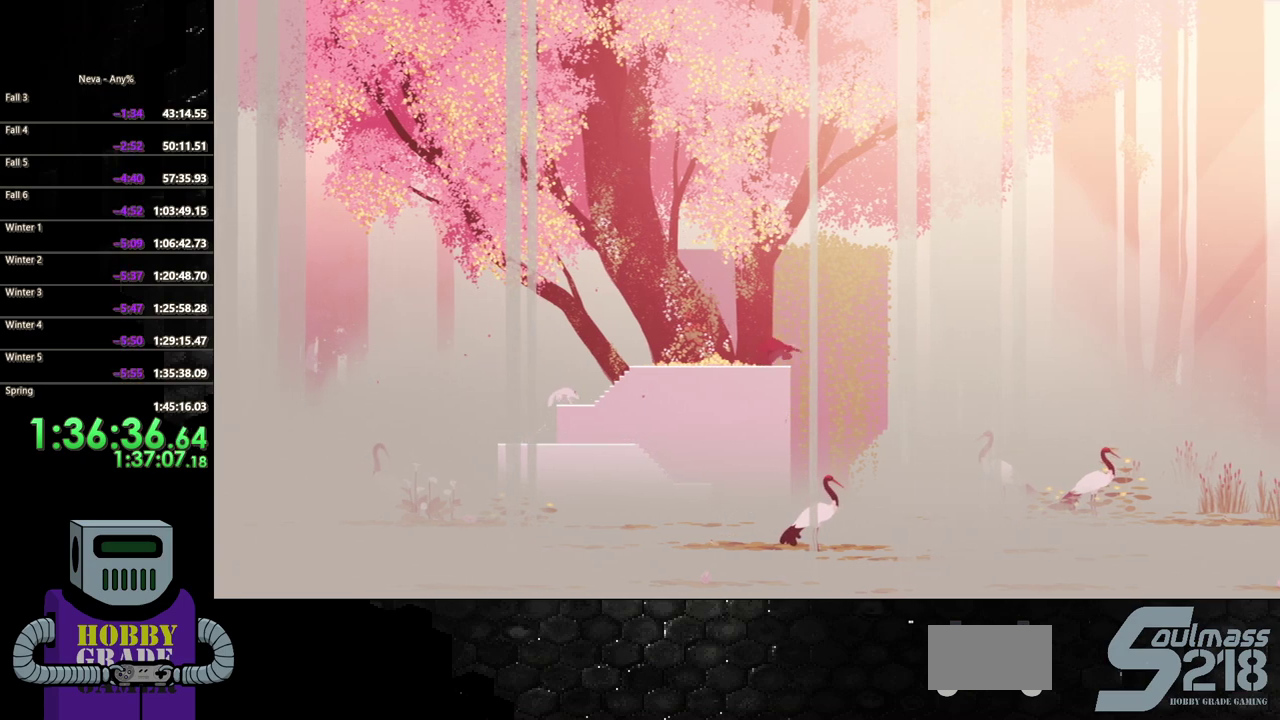
{"buttons": ["TRIANGLE", "DPAD_RIGHT"], "events": [[67, "CIRCLE", "up"], [283, "TRIANGLE", "down"], [383, "TRIANGLE", "up"], [433, "TRIANGLE", "down"]]}
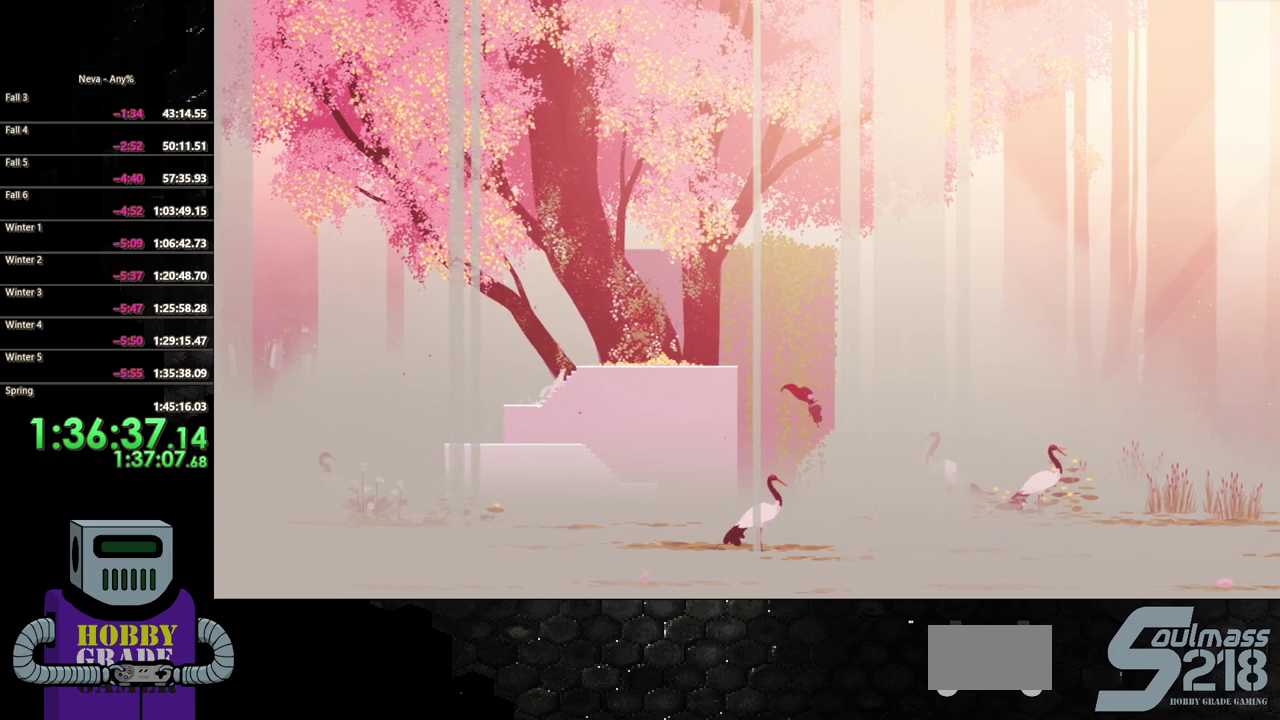
{"buttons": ["DPAD_RIGHT"], "events": [[33, "TRIANGLE", "up"], [117, "TRIANGLE", "down"], [217, "TRIANGLE", "up"]]}
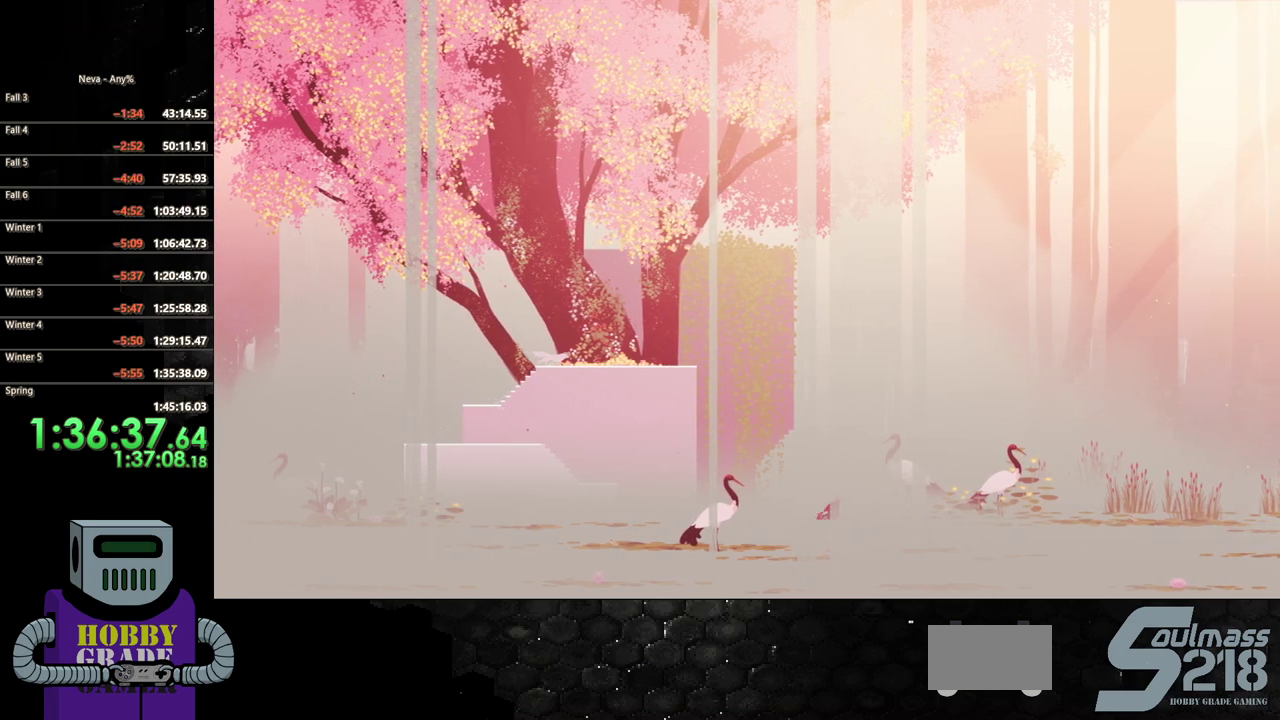
{"buttons": ["CIRCLE", "DPAD_RIGHT"], "events": [[33, "TRIANGLE", "down"], [133, "TRIANGLE", "up"], [200, "TRIANGLE", "down"], [300, "TRIANGLE", "up"], [417, "CIRCLE", "down"]]}
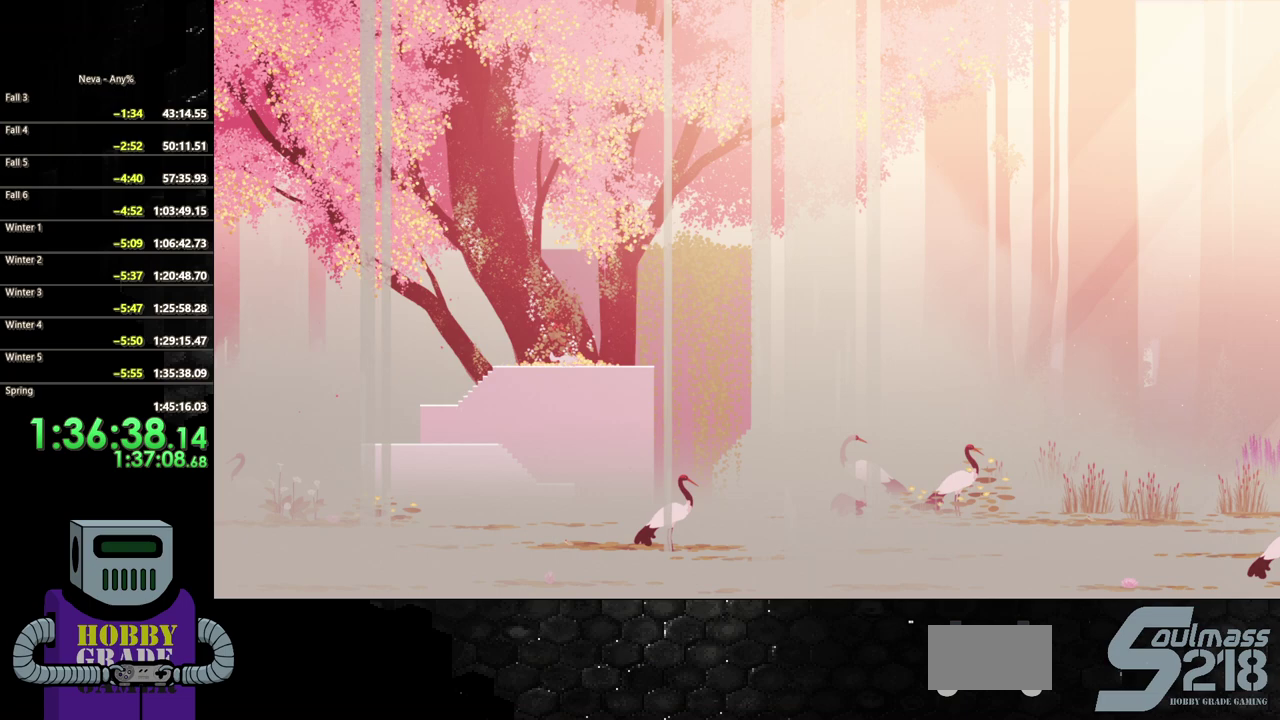
{"buttons": ["CIRCLE", "DPAD_RIGHT"], "events": [[33, "CIRCLE", "up"], [83, "CIRCLE", "down"], [217, "CIRCLE", "up"], [300, "CIRCLE", "down"], [383, "CIRCLE", "up"], [450, "CIRCLE", "down"]]}
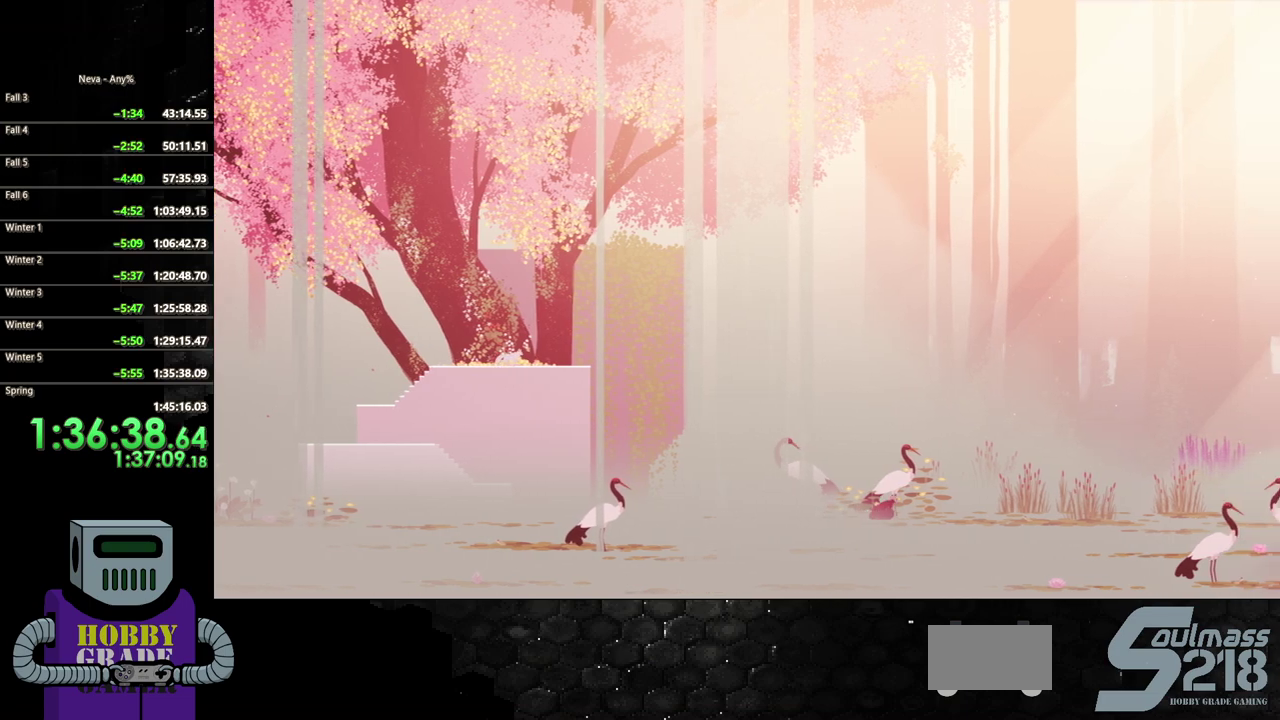
{"buttons": ["DPAD_RIGHT"], "events": [[50, "CIRCLE", "up"], [100, "CIRCLE", "down"], [200, "CIRCLE", "up"], [267, "CIRCLE", "down"], [383, "CIRCLE", "up"]]}
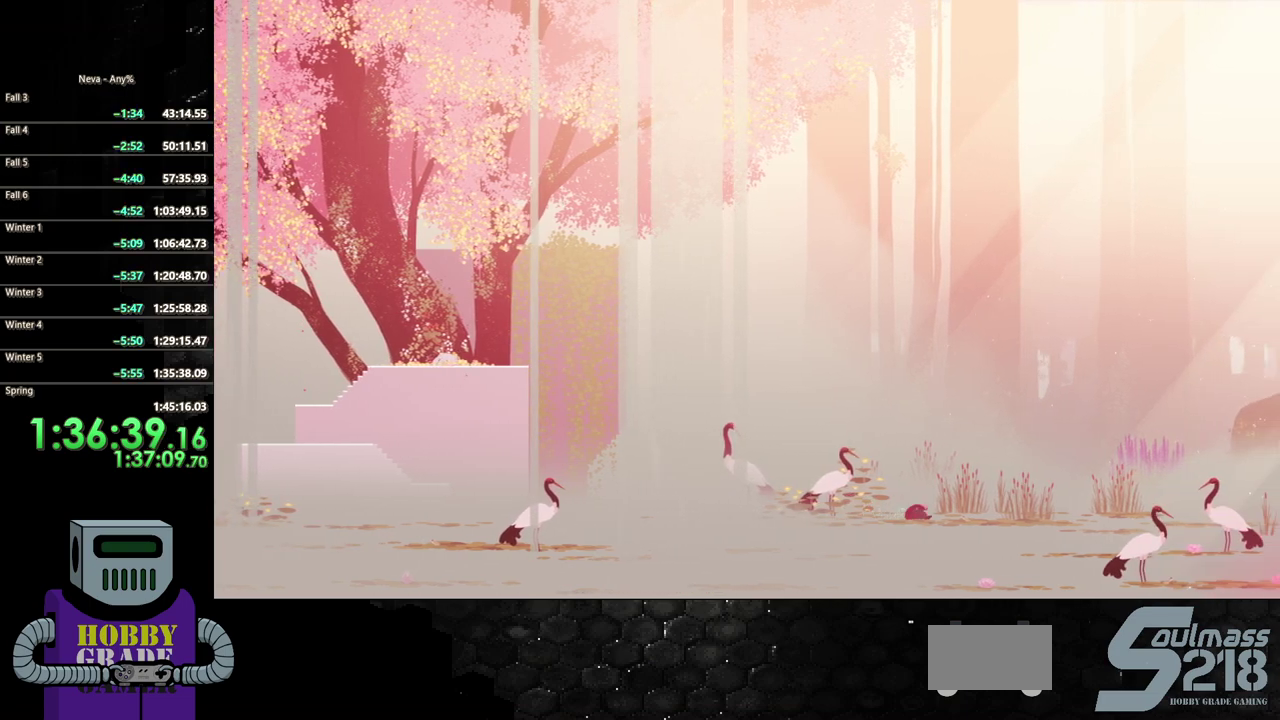
{"buttons": ["CIRCLE", "DPAD_RIGHT"], "events": [[150, "CIRCLE", "down"], [233, "CIRCLE", "up"], [300, "CIRCLE", "down"], [400, "CIRCLE", "up"], [467, "CIRCLE", "down"]]}
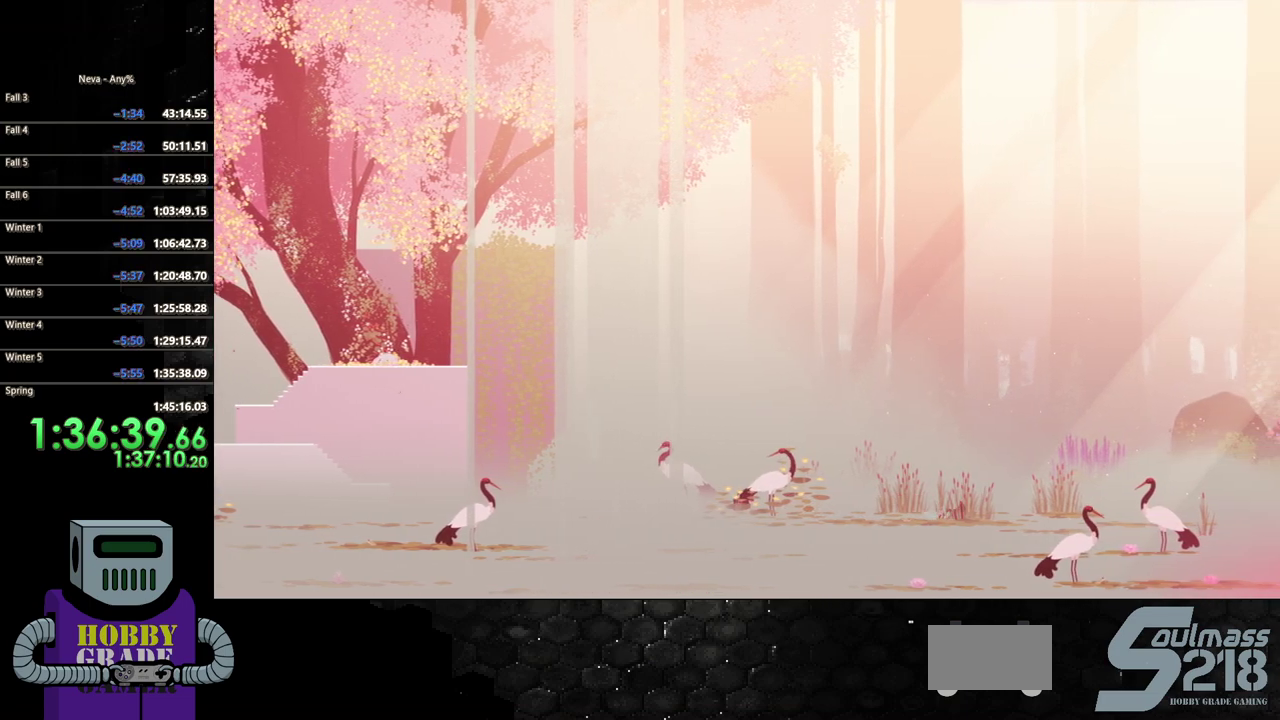
{"buttons": ["CIRCLE", "DPAD_RIGHT"], "events": [[83, "CIRCLE", "up"], [267, "CROSS", "down"], [367, "CIRCLE", "down"], [383, "CROSS", "up"]]}
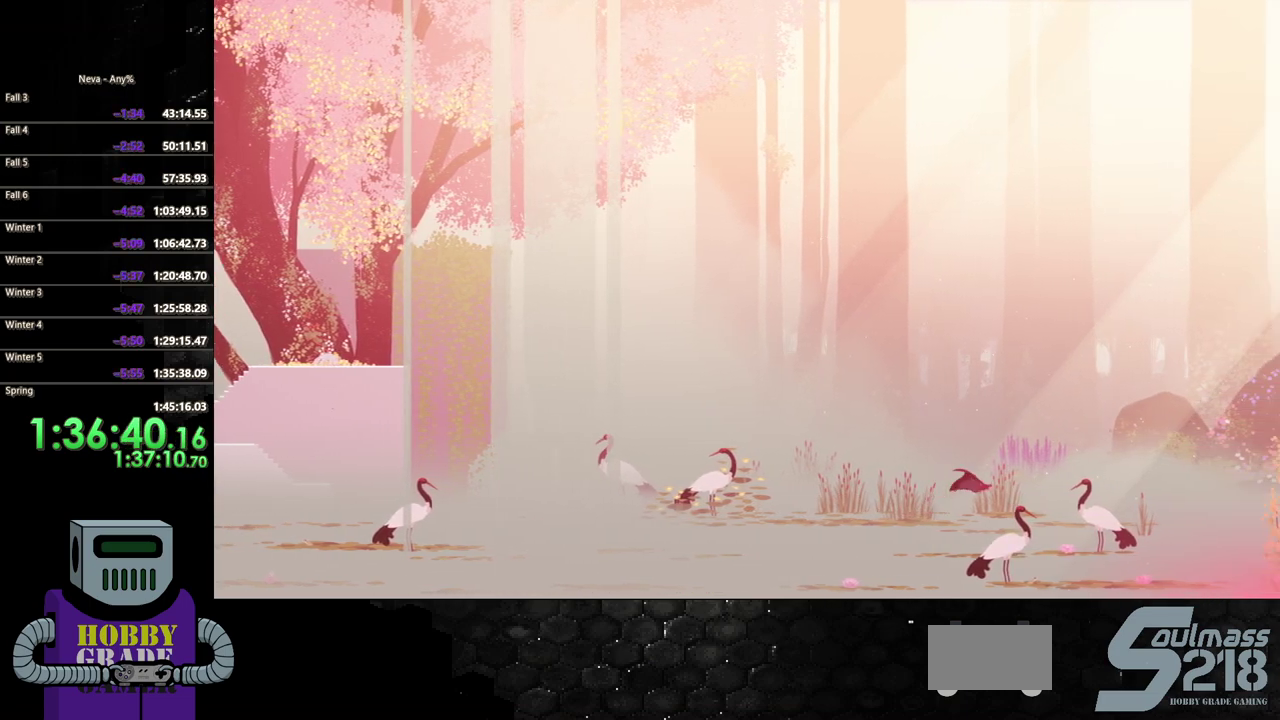
{"buttons": ["DPAD_RIGHT"], "events": [[183, "CIRCLE", "up"]]}
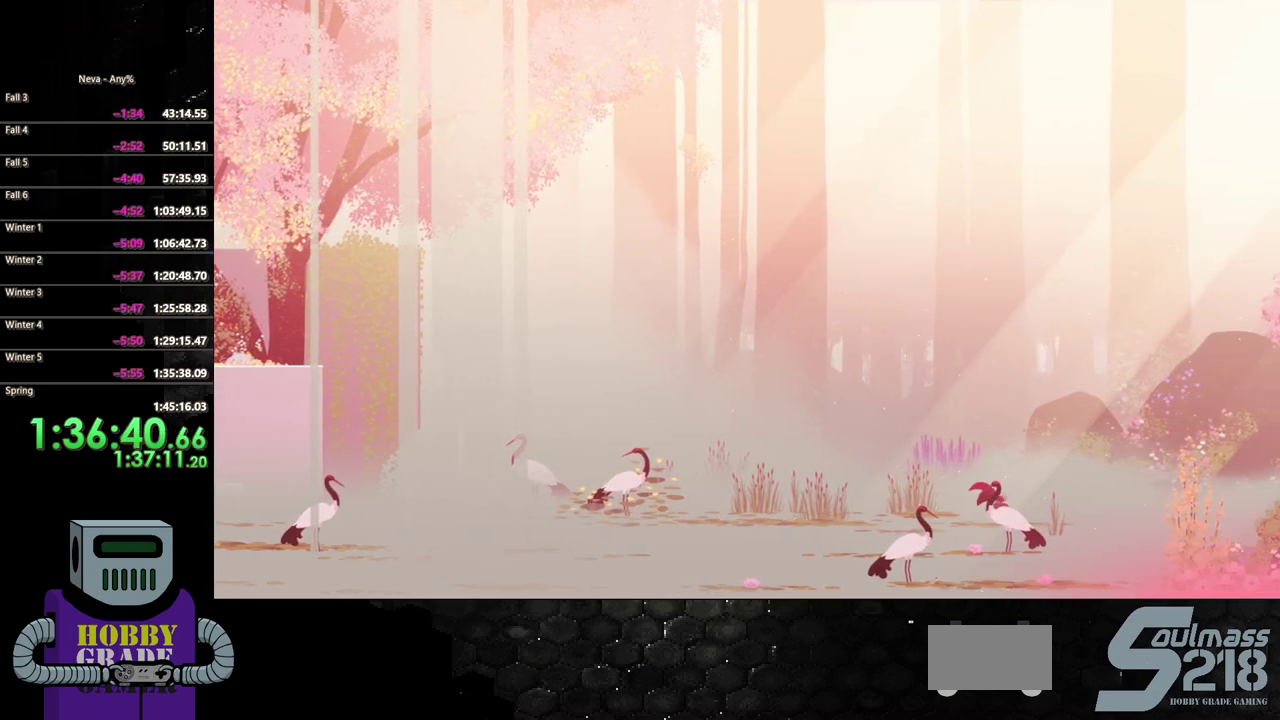
{"buttons": ["DPAD_RIGHT"], "events": [[100, "CROSS", "down"], [150, "CIRCLE", "down"], [167, "CROSS", "up"], [450, "CIRCLE", "up"]]}
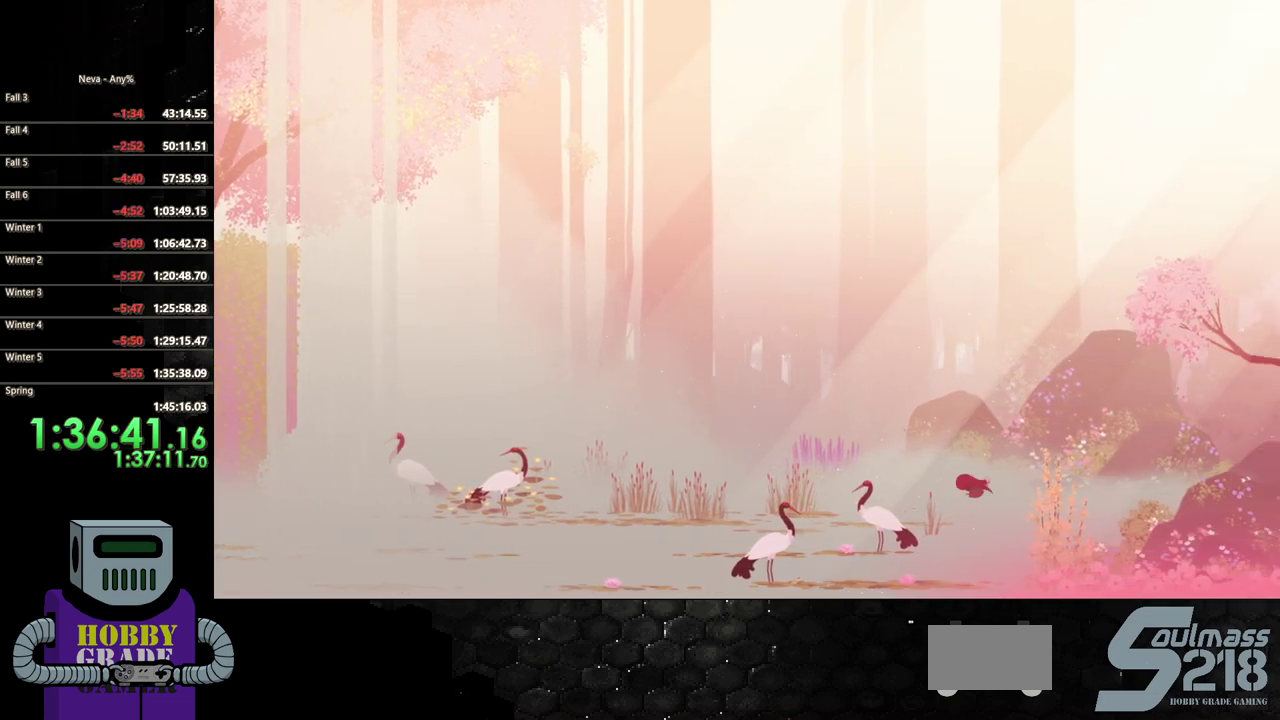
{"buttons": ["CIRCLE", "DPAD_RIGHT"], "events": [[350, "CROSS", "down"], [417, "CIRCLE", "down"], [433, "CROSS", "up"]]}
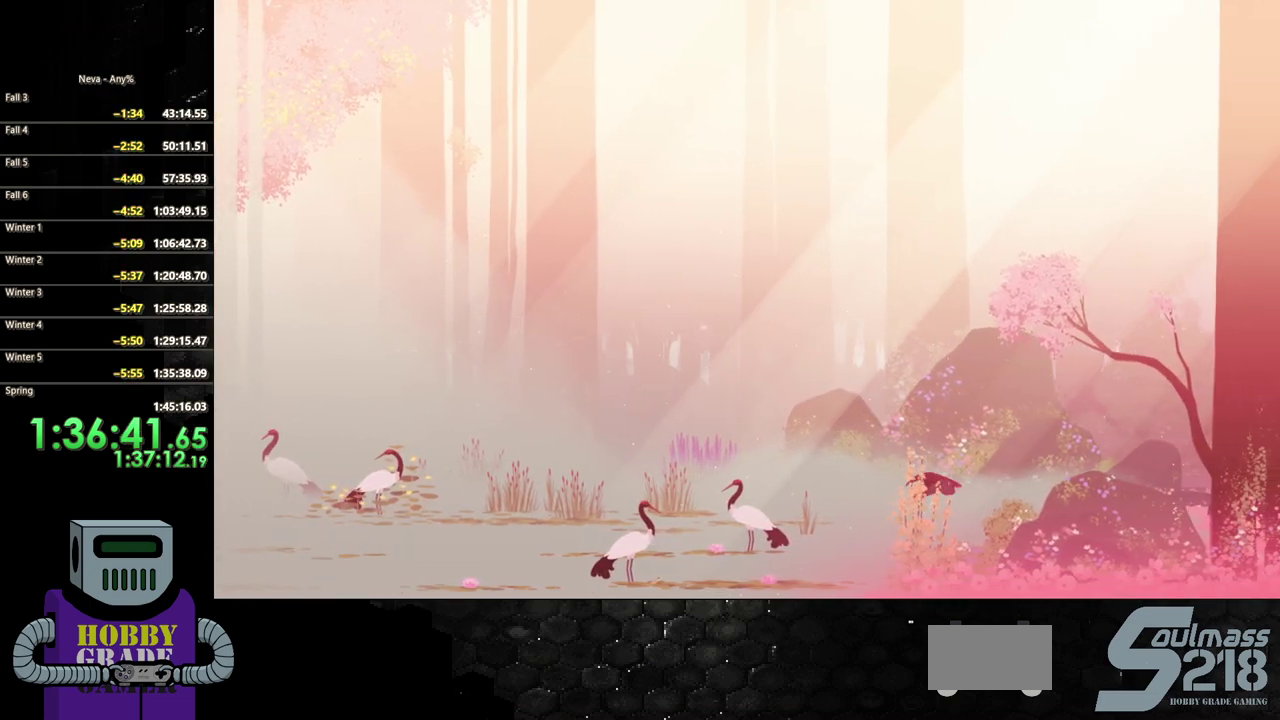
{"buttons": ["DPAD_RIGHT"], "events": [[217, "CIRCLE", "up"]]}
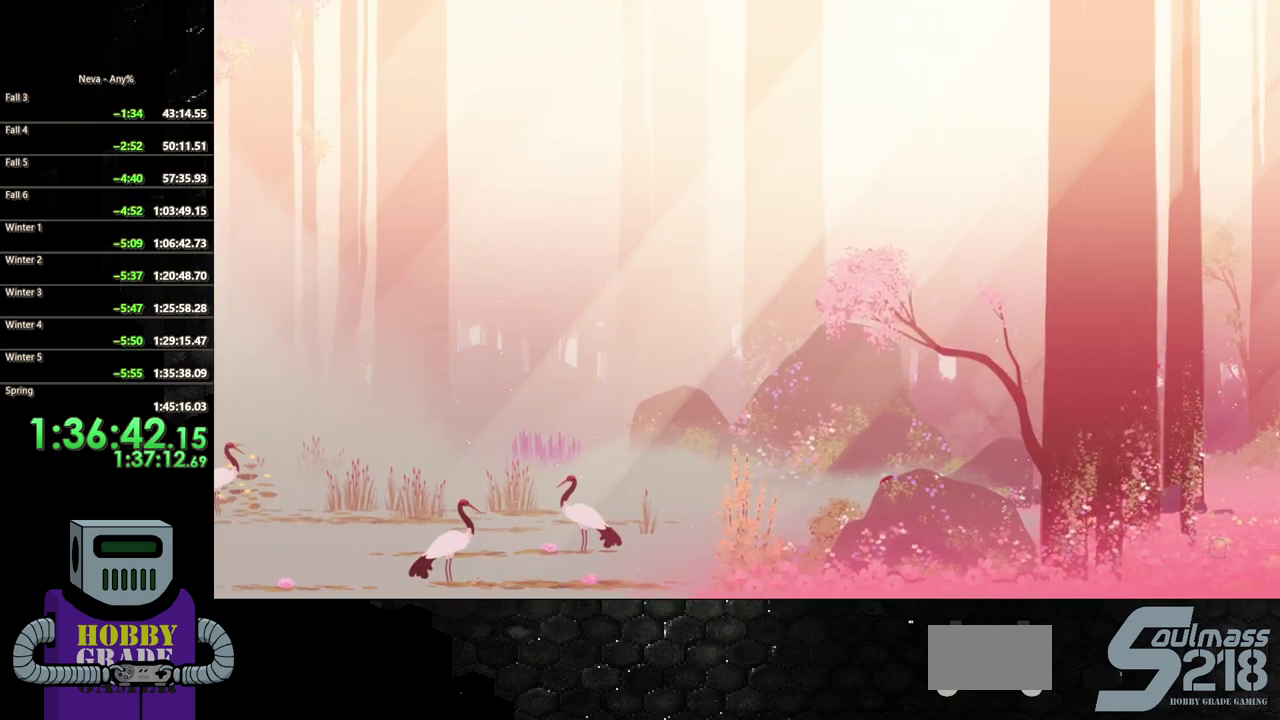
{"buttons": ["DPAD_RIGHT"], "events": [[83, "CROSS", "down"], [167, "CIRCLE", "down"], [167, "CROSS", "up"], [467, "CIRCLE", "up"]]}
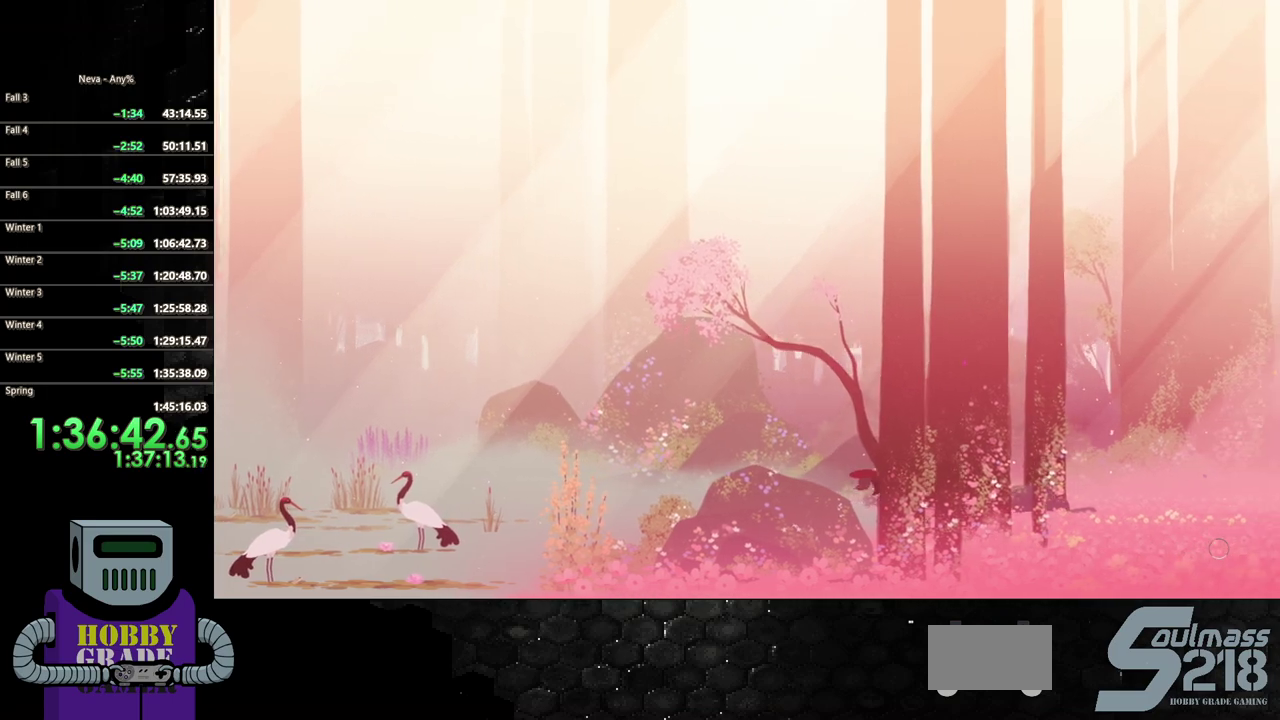
{"buttons": ["CIRCLE", "DPAD_RIGHT"], "events": [[300, "CROSS", "down"], [383, "CIRCLE", "down"], [400, "CROSS", "up"]]}
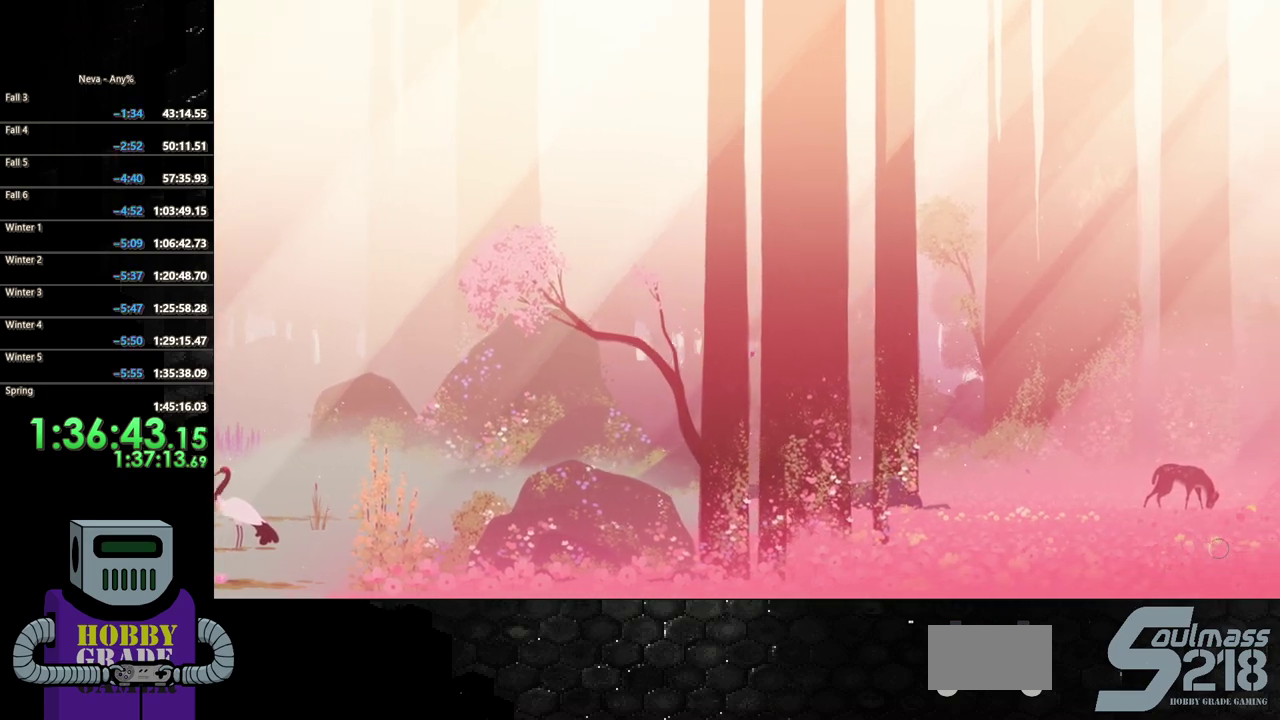
{"buttons": ["DPAD_RIGHT"], "events": [[200, "CIRCLE", "up"]]}
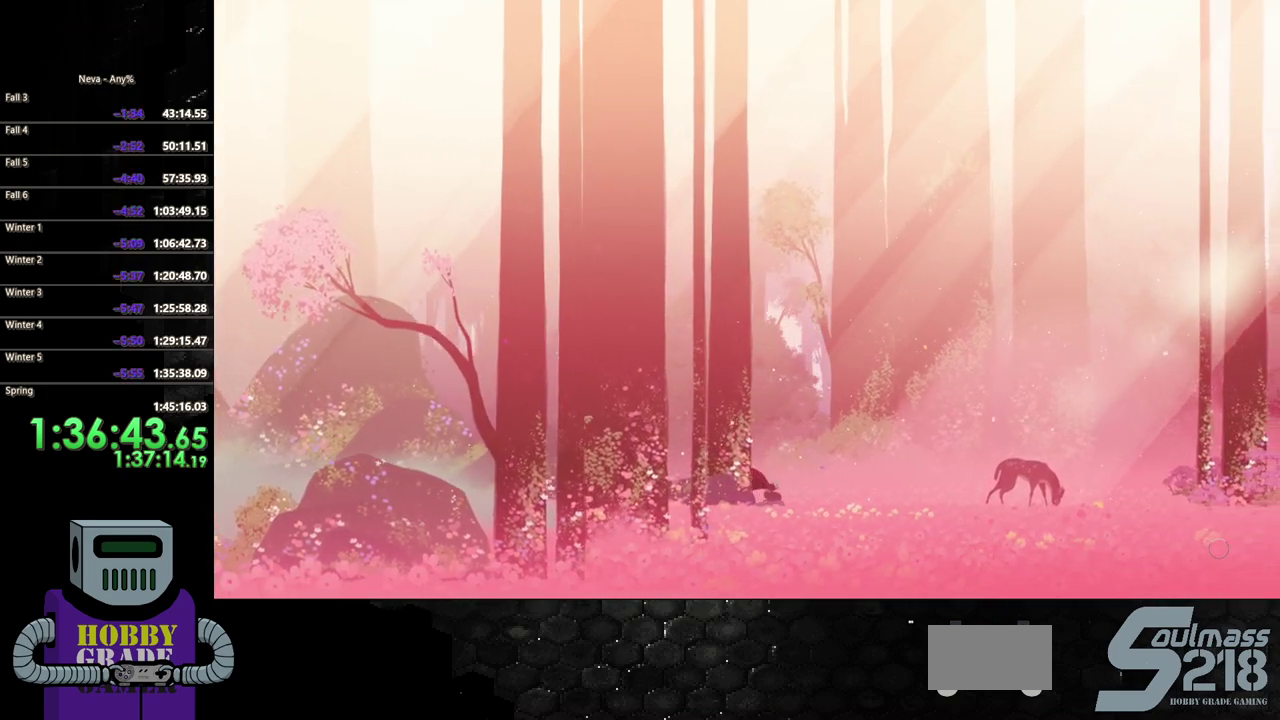
{"buttons": ["DPAD_RIGHT"], "events": [[33, "CROSS", "down"], [117, "CIRCLE", "down"], [133, "CROSS", "up"], [400, "CIRCLE", "up"]]}
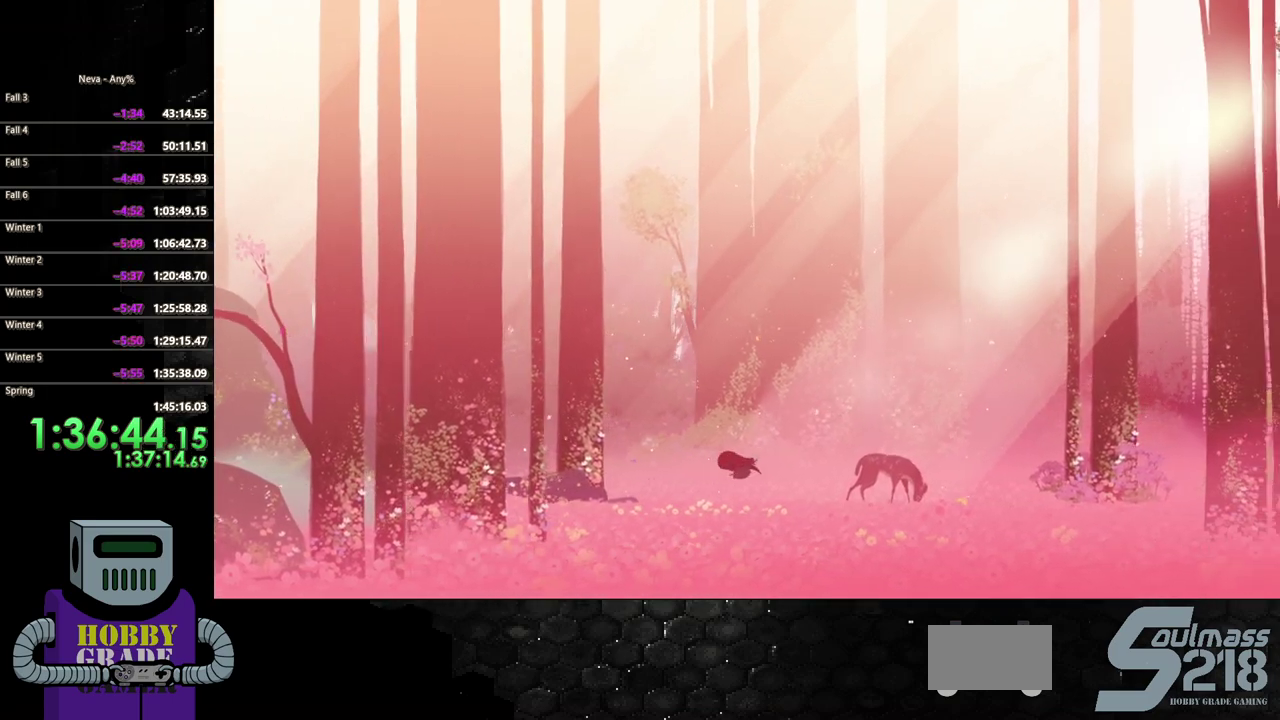
{"buttons": ["CIRCLE", "DPAD_RIGHT"], "events": [[250, "CROSS", "down"], [317, "CIRCLE", "down"], [350, "CROSS", "up"]]}
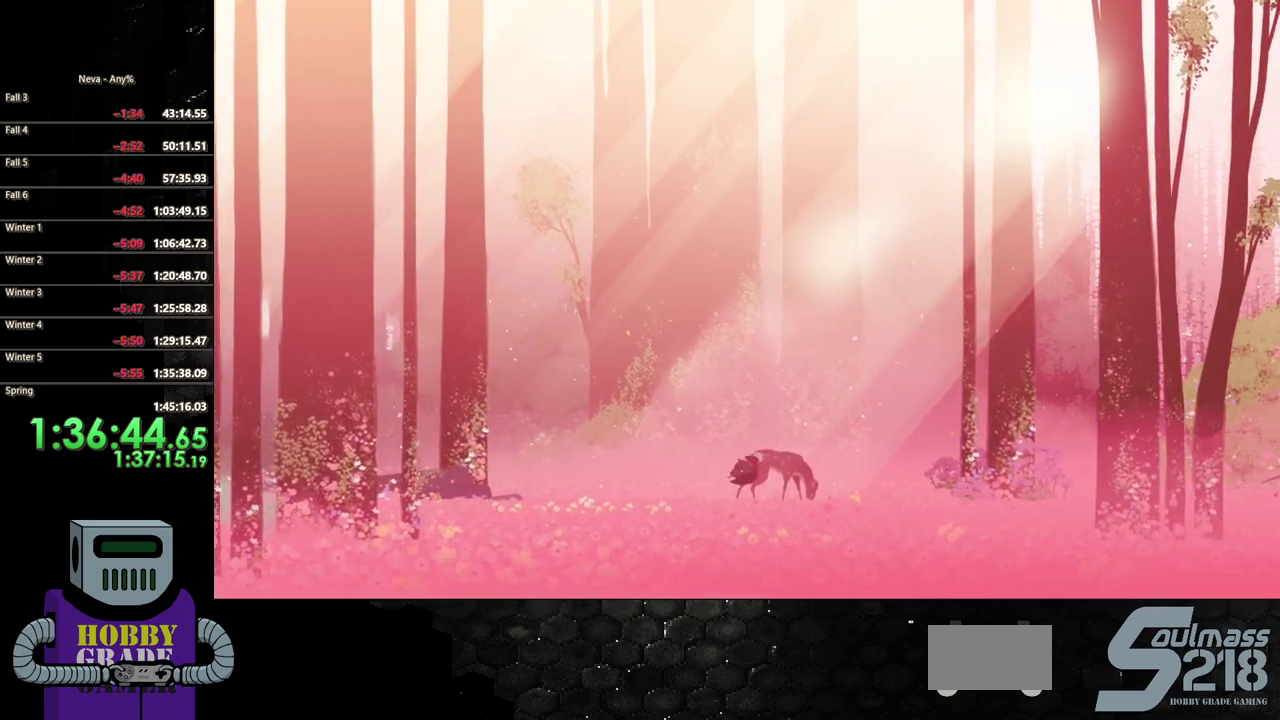
{"buttons": ["CROSS", "DPAD_RIGHT"], "events": [[50, "CIRCLE", "up"], [433, "CROSS", "down"]]}
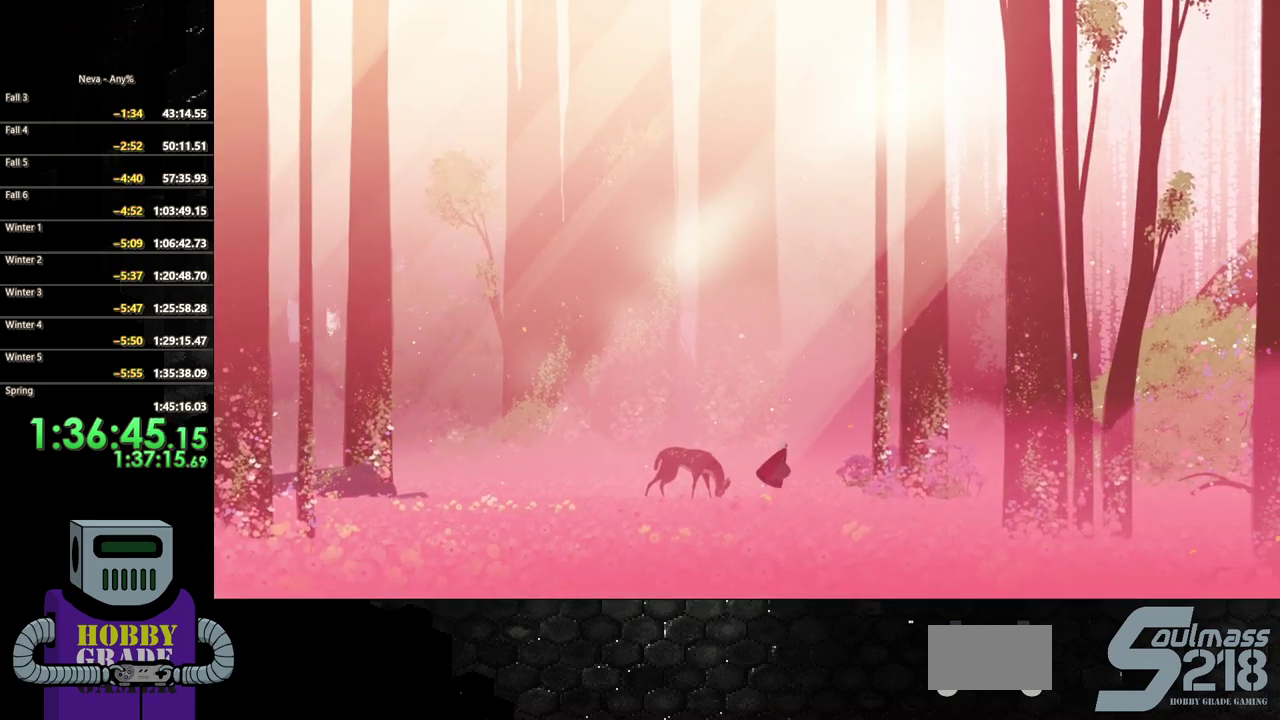
{"buttons": ["DPAD_RIGHT"], "events": [[33, "CIRCLE", "down"], [50, "CROSS", "up"], [250, "CIRCLE", "up"], [367, "TRIANGLE", "down"], [450, "TRIANGLE", "up"]]}
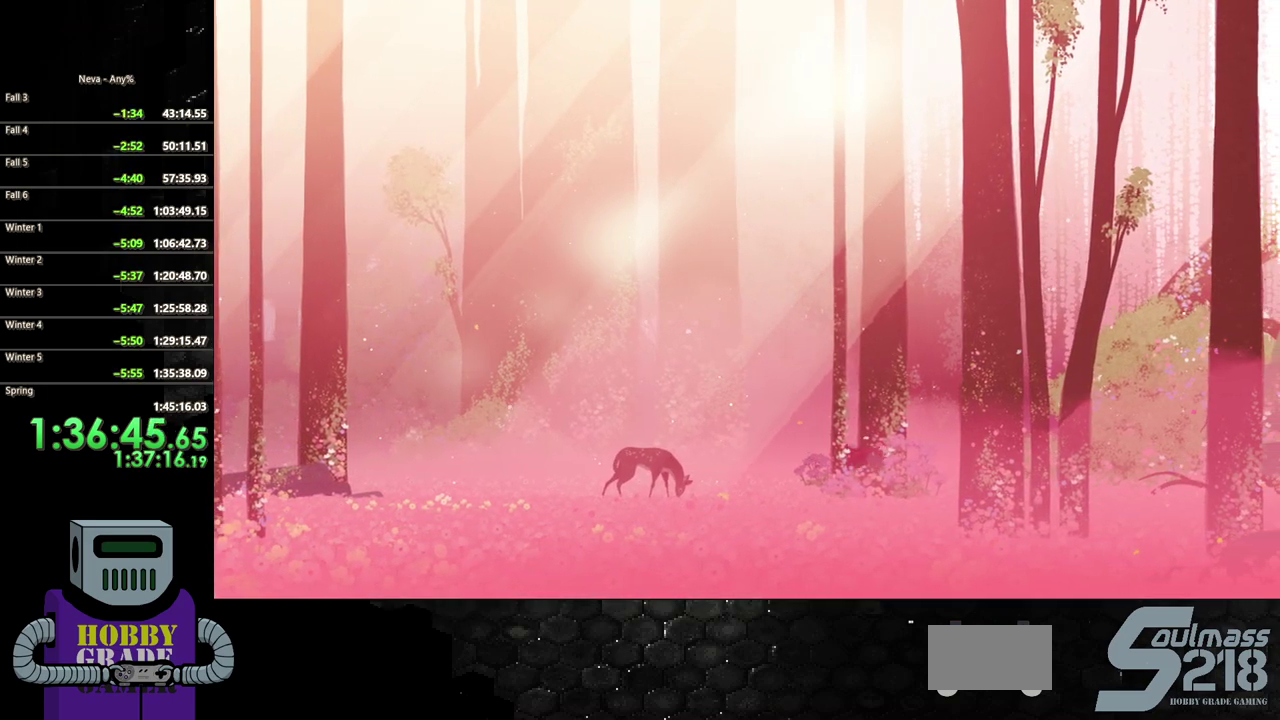
{"buttons": ["CIRCLE", "DPAD_RIGHT"], "events": [[33, "TRIANGLE", "down"], [100, "TRIANGLE", "up"], [250, "CIRCLE", "down"], [383, "CIRCLE", "up"], [450, "CIRCLE", "down"]]}
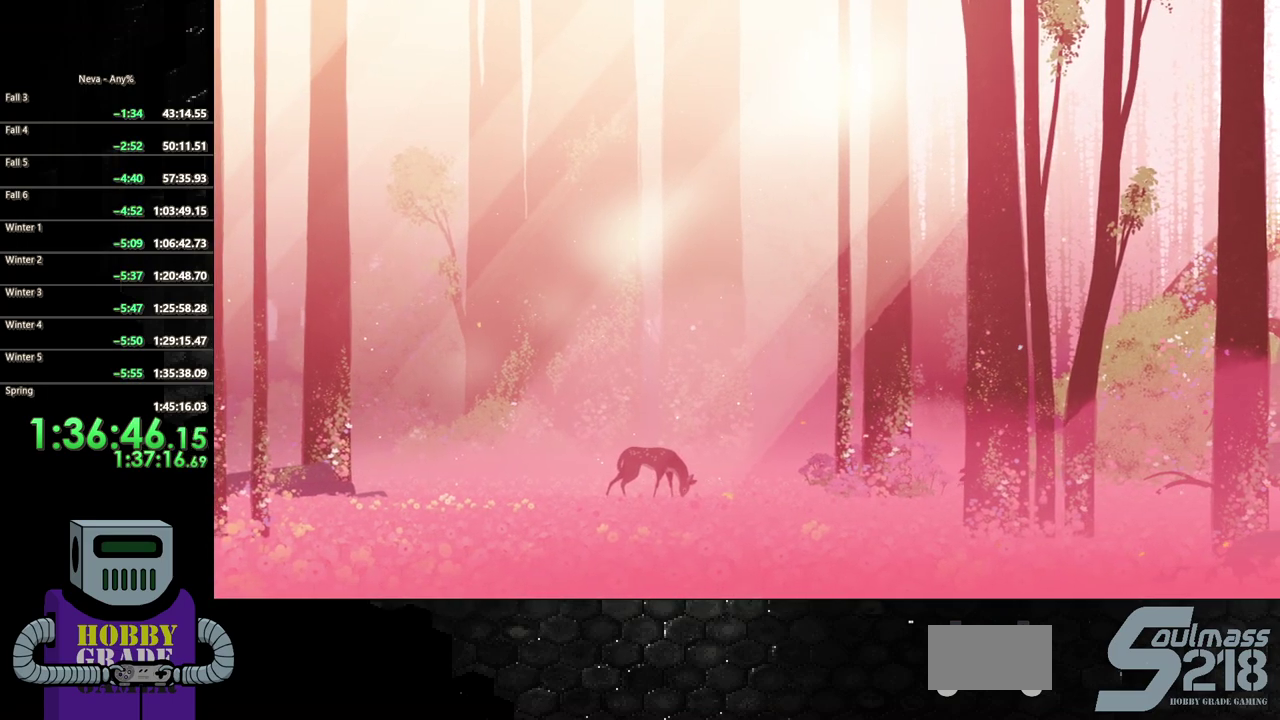
{"buttons": ["CROSS", "DPAD_RIGHT"], "events": [[100, "CIRCLE", "up"], [467, "CROSS", "down"]]}
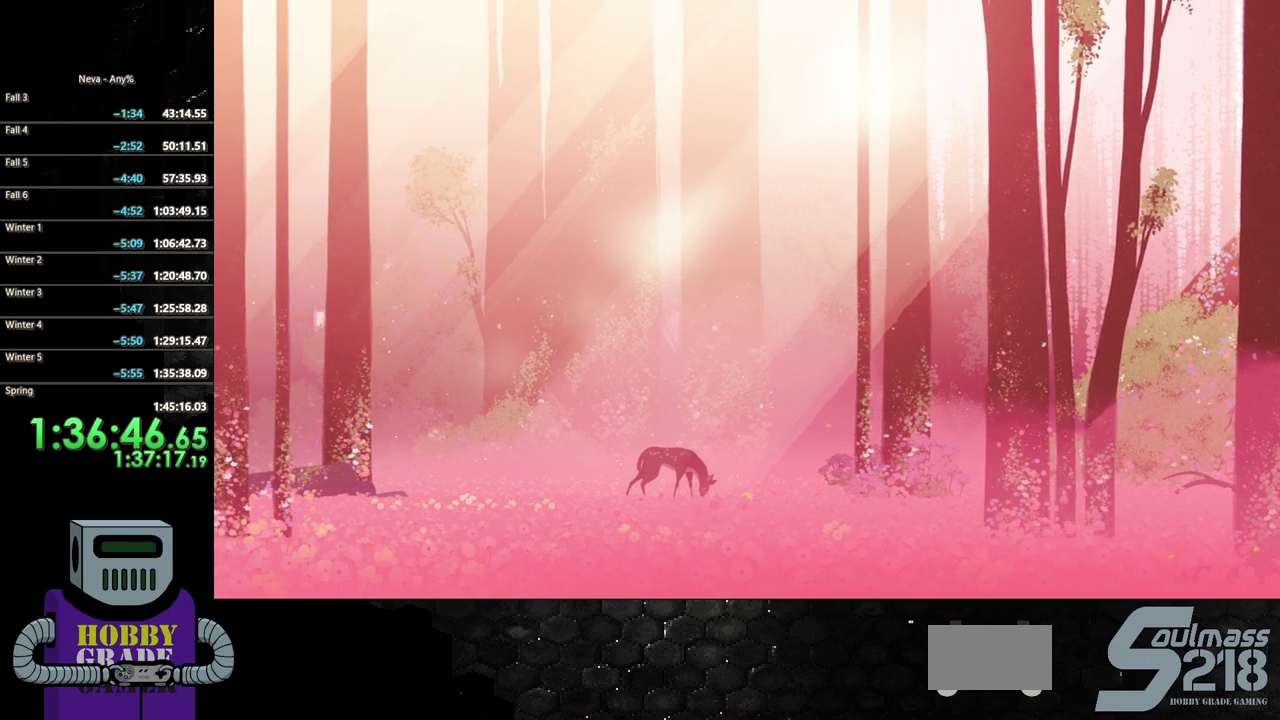
{"buttons": ["DPAD_RIGHT"], "events": [[67, "CIRCLE", "down"], [83, "CROSS", "up"], [150, "CIRCLE", "up"]]}
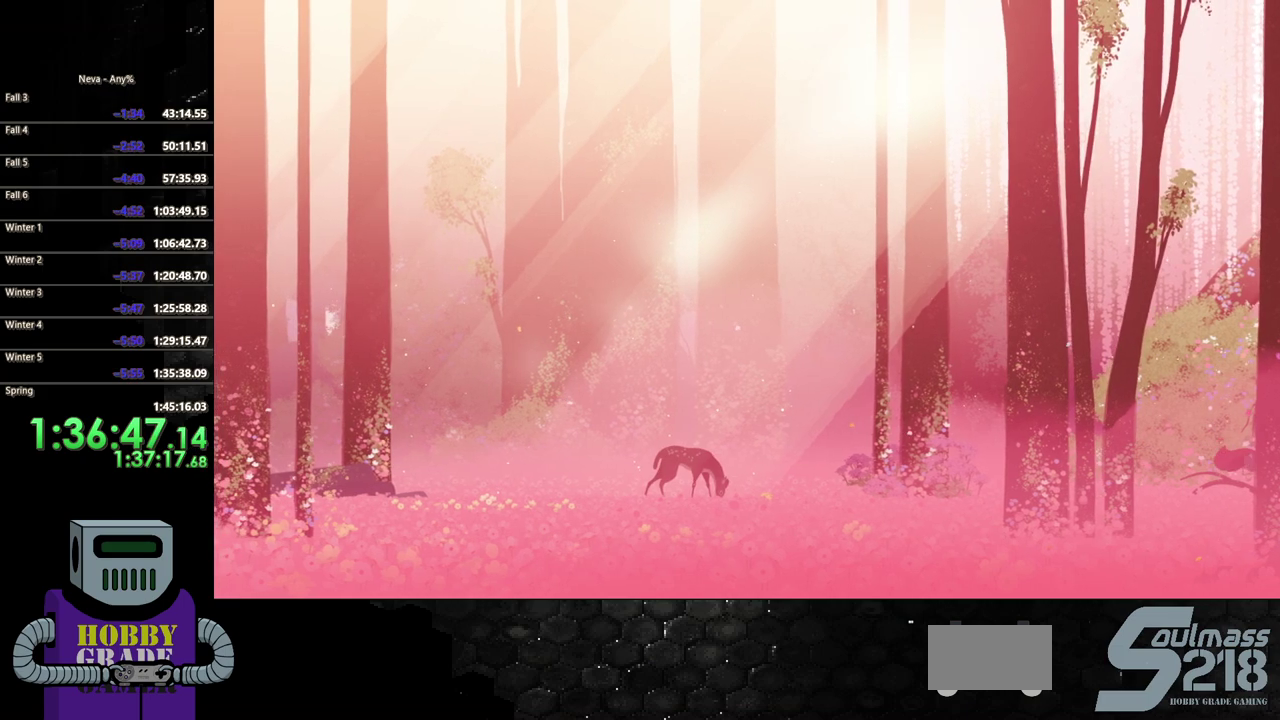
{"buttons": ["CIRCLE", "DPAD_RIGHT"], "events": [[400, "CROSS", "down"], [417, "CIRCLE", "down"], [450, "CROSS", "up"]]}
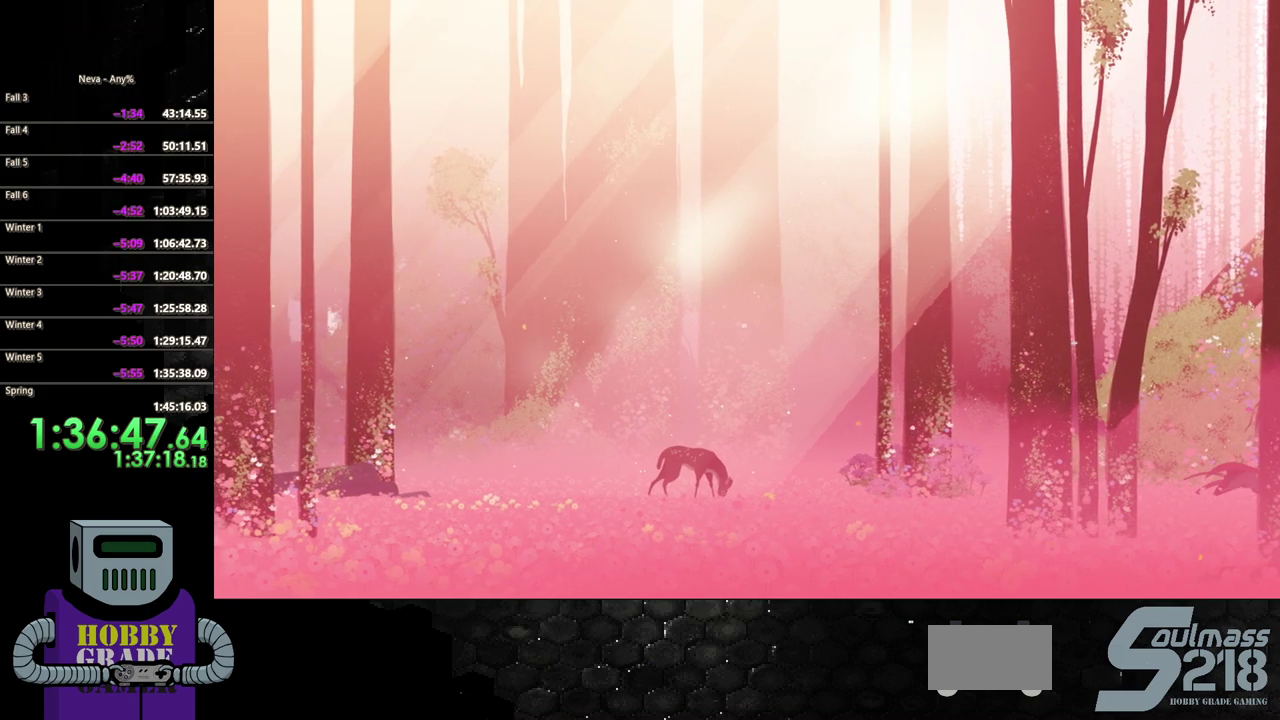
{"buttons": ["DPAD_RIGHT"], "events": [[100, "CIRCLE", "up"]]}
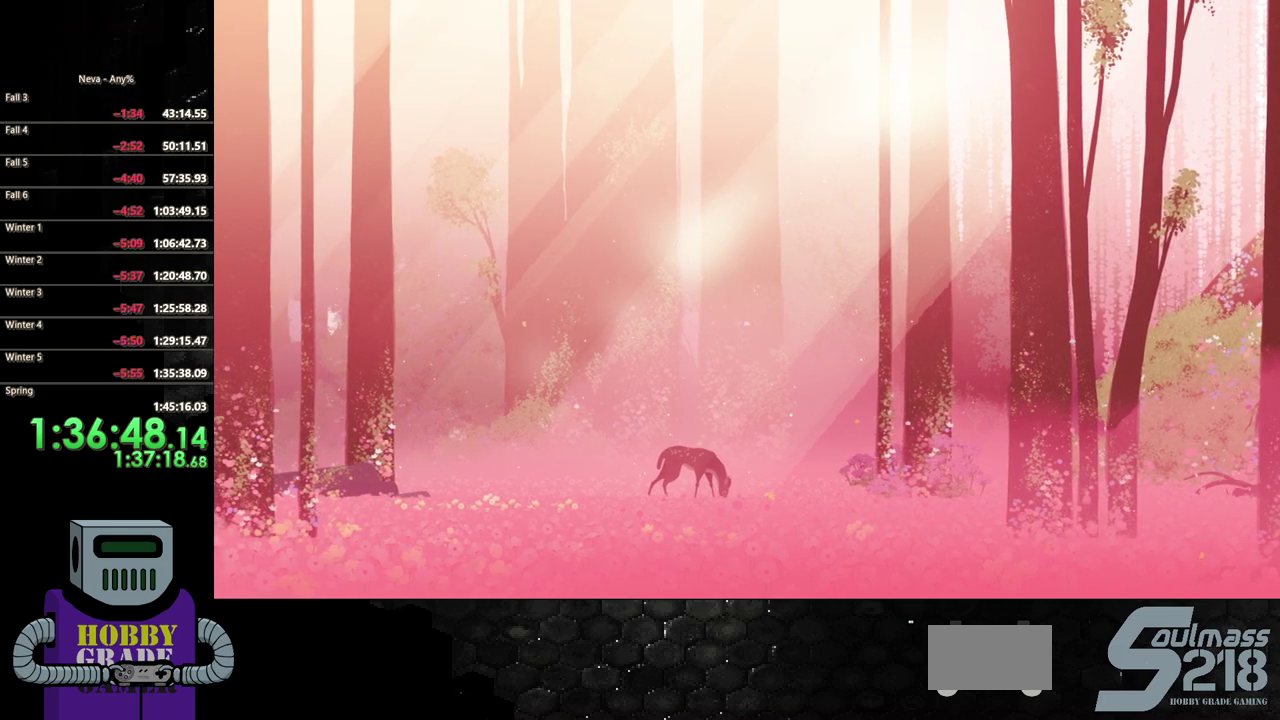
{"buttons": ["DPAD_RIGHT"], "events": [[33, "CIRCLE", "down"], [183, "CIRCLE", "up"], [250, "CIRCLE", "down"], [367, "CIRCLE", "up"]]}
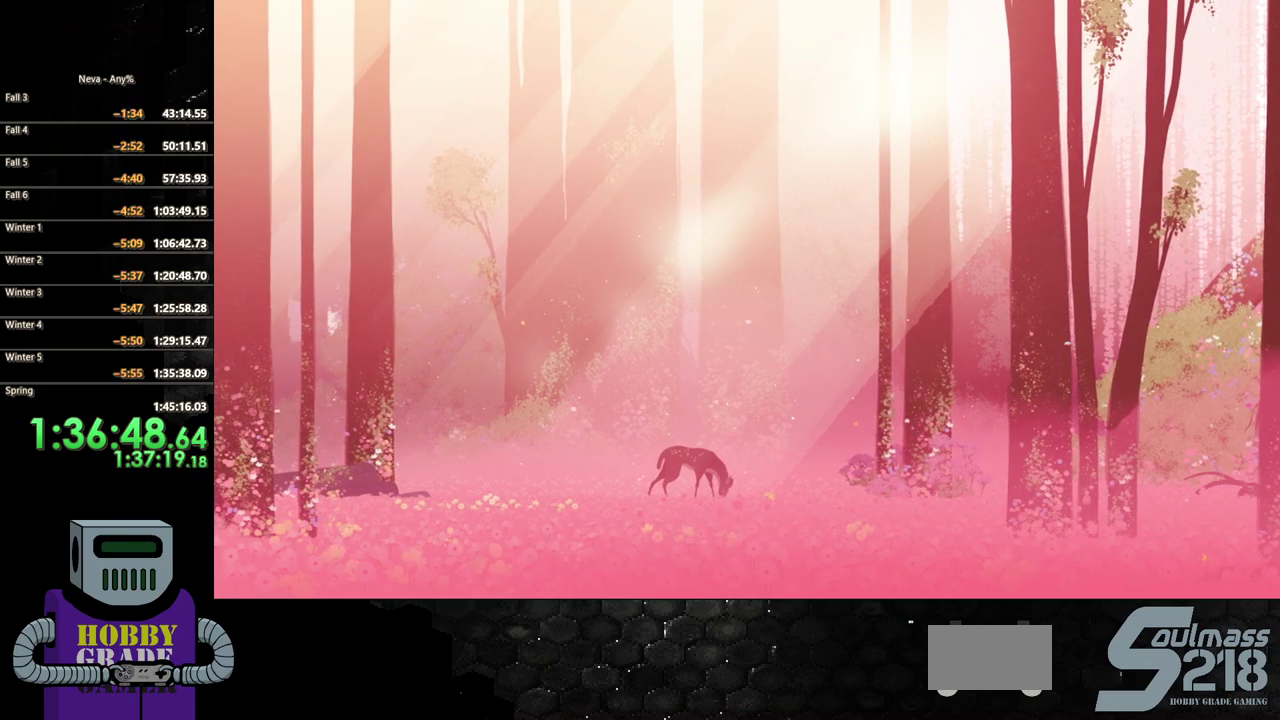
{"buttons": [], "events": [[17, "DPAD_RIGHT", "up"], [183, "TRIANGLE", "down"], [300, "TRIANGLE", "up"], [367, "TRIANGLE", "down"], [467, "TRIANGLE", "up"]]}
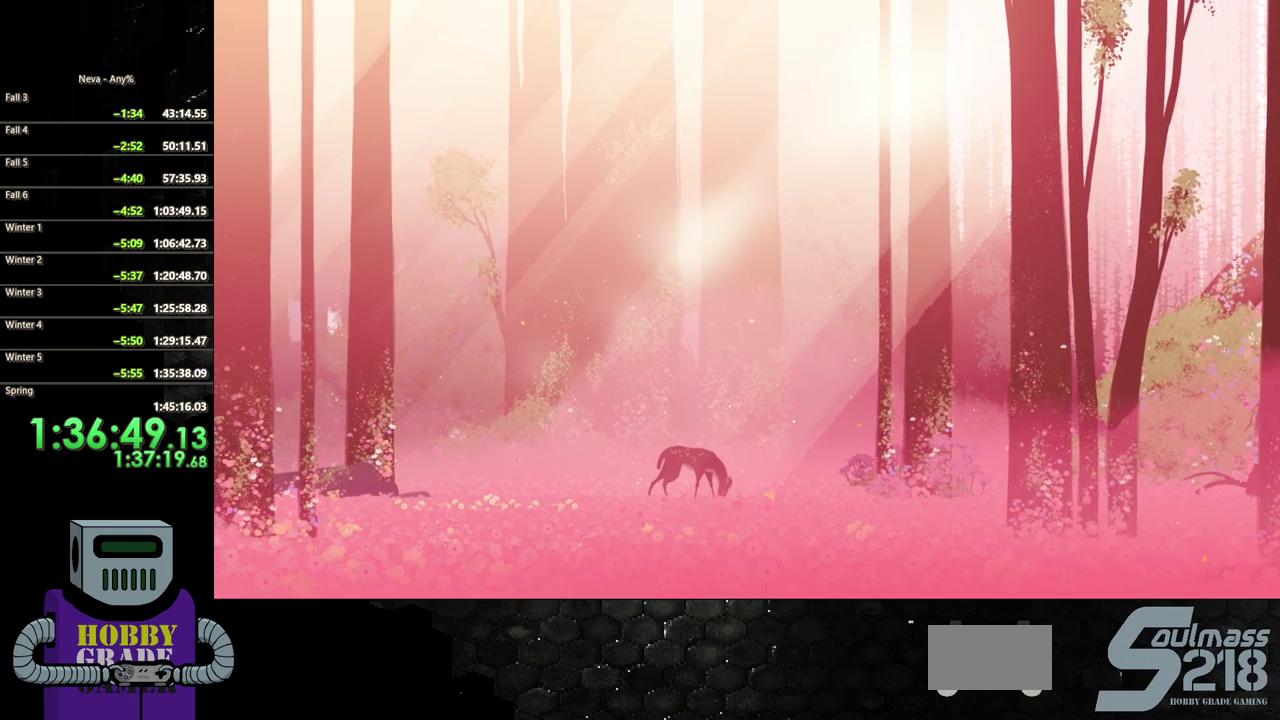
{"buttons": ["TRIANGLE"], "events": [[33, "TRIANGLE", "down"], [150, "TRIANGLE", "up"], [233, "TRIANGLE", "down"], [333, "TRIANGLE", "up"], [450, "TRIANGLE", "down"]]}